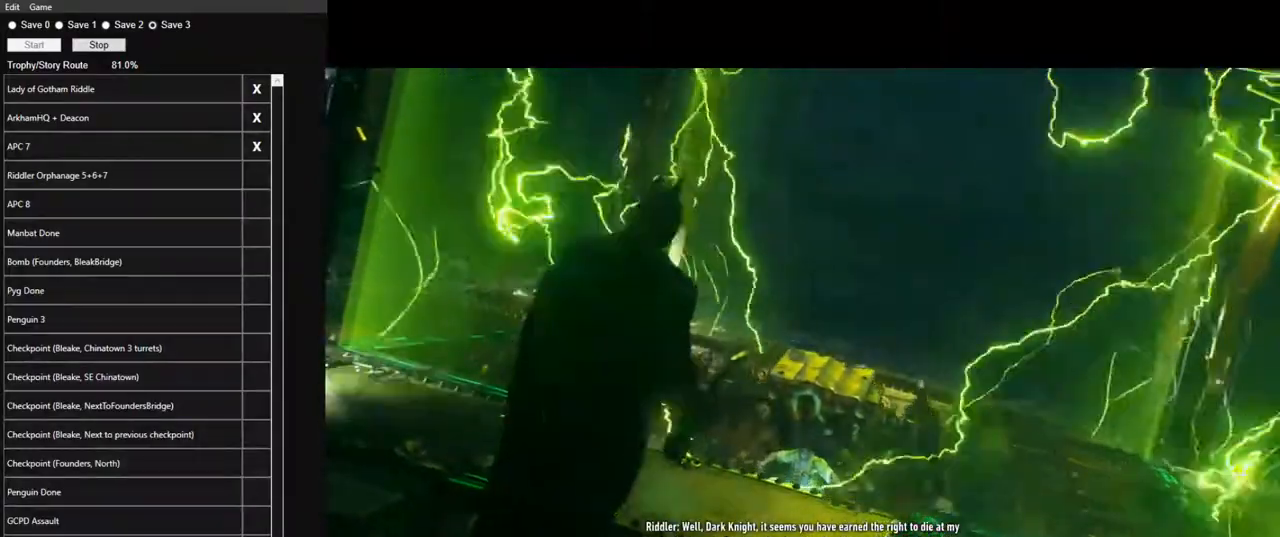
Gameplay with keyboard and mouse; each line is a JSON object with the keys and mouse buttons held at the frame after it. "events" lists presses ("down") and releases ("up") of "1", "2", "3", "4", "5", "a", "alt", "c", "caps_lock", "ctrl", "d", "e", "f", "g", "q", "r", "s", "shift", "space", "t", "tab", "v", "w", "x", "z" and "mouse_wheel" between this image and that frame as [ms after this image, input, new state], when the widget could be followed in between. "mouse_wheel" = the "wheel" button of the "mouse" list. No other keys are recorded. "wheel" means that the mouse wheel is clicked or scrolled. "mouse_move" is the direction in which the mouse moves at that frame (one of eight, or "still"), when it could be read.
{"keys": [], "mouse": [], "mouse_move": "down-left", "events": []}
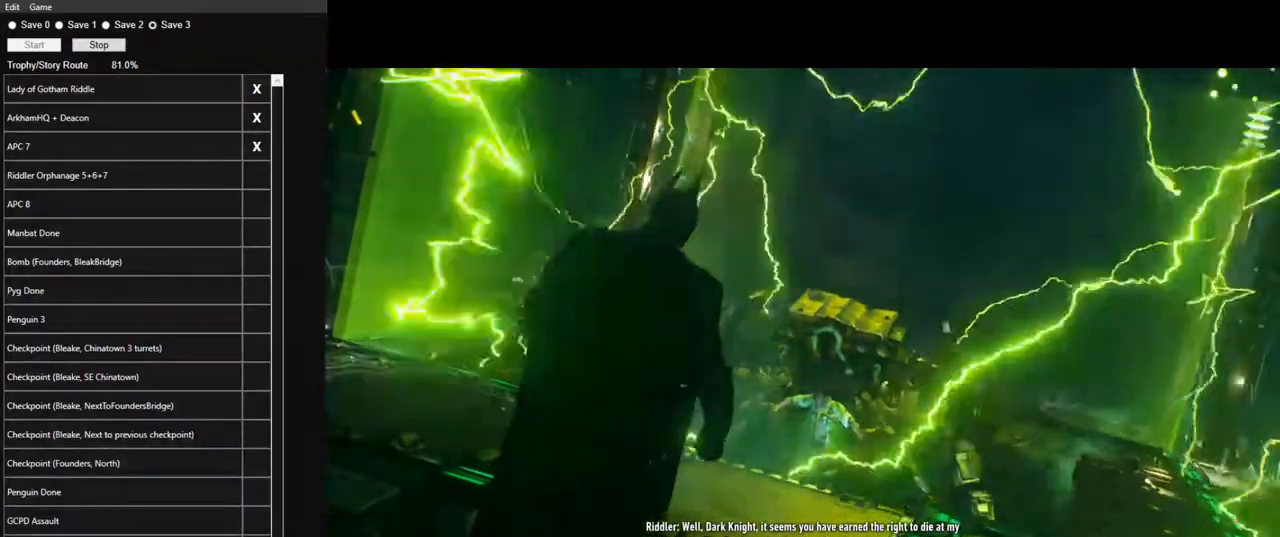
{"keys": [], "mouse": [], "mouse_move": "still", "events": []}
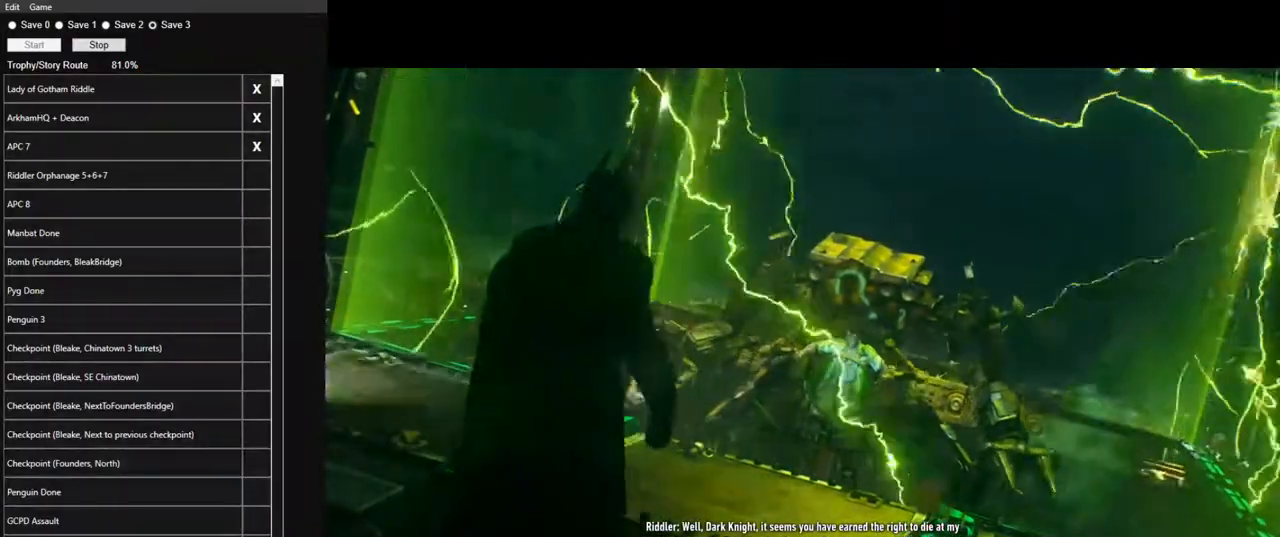
{"keys": [], "mouse": [], "mouse_move": "still", "events": []}
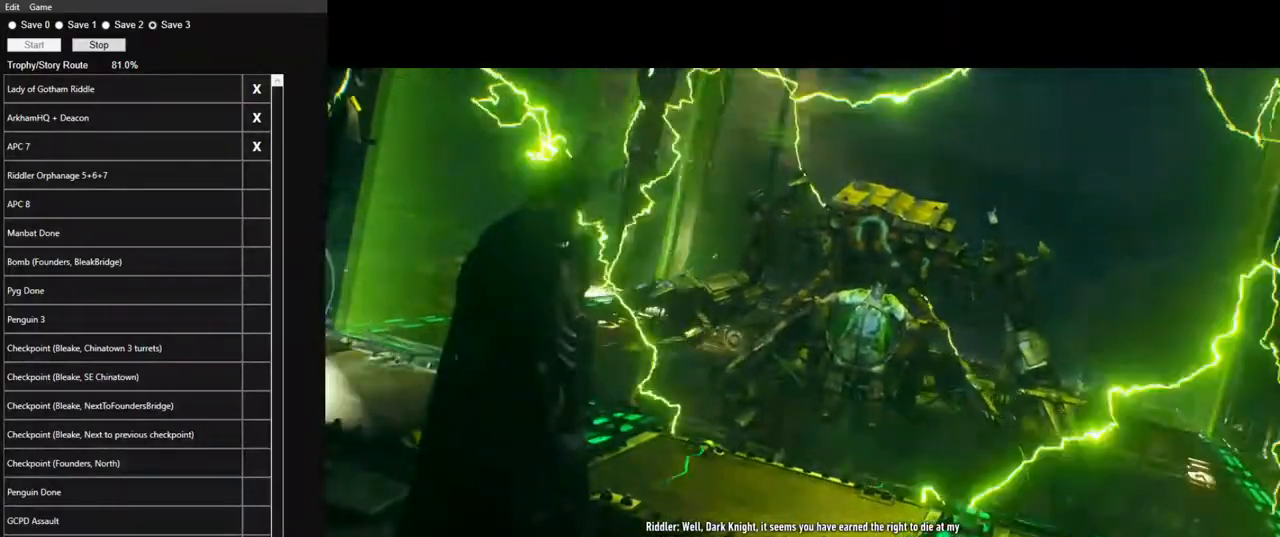
{"keys": [], "mouse": [], "mouse_move": "still", "events": []}
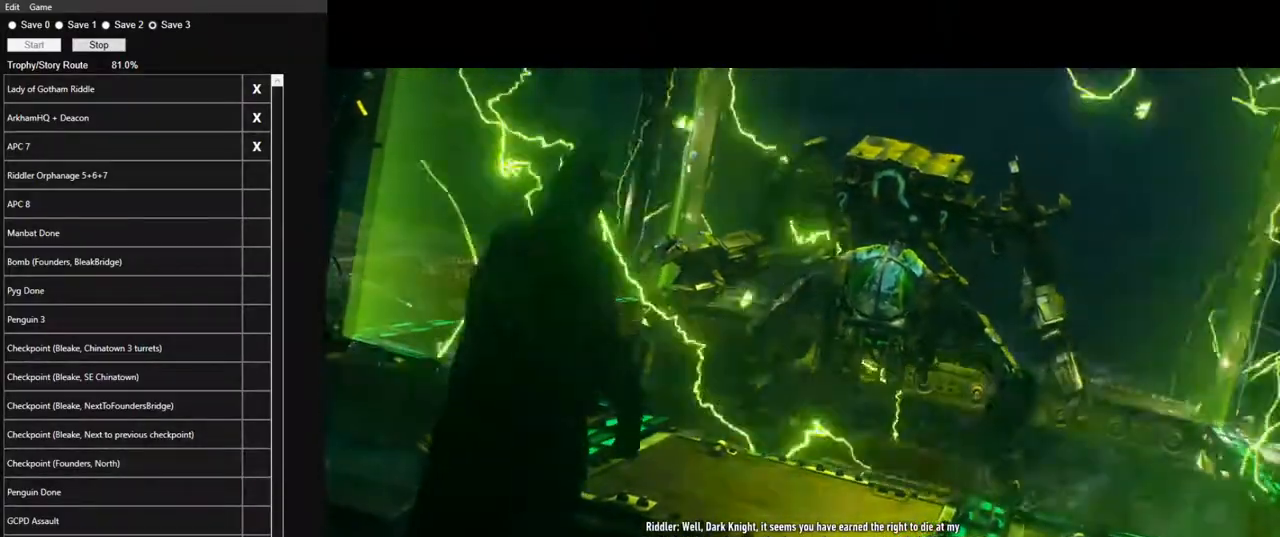
{"keys": [], "mouse": [], "mouse_move": "still", "events": []}
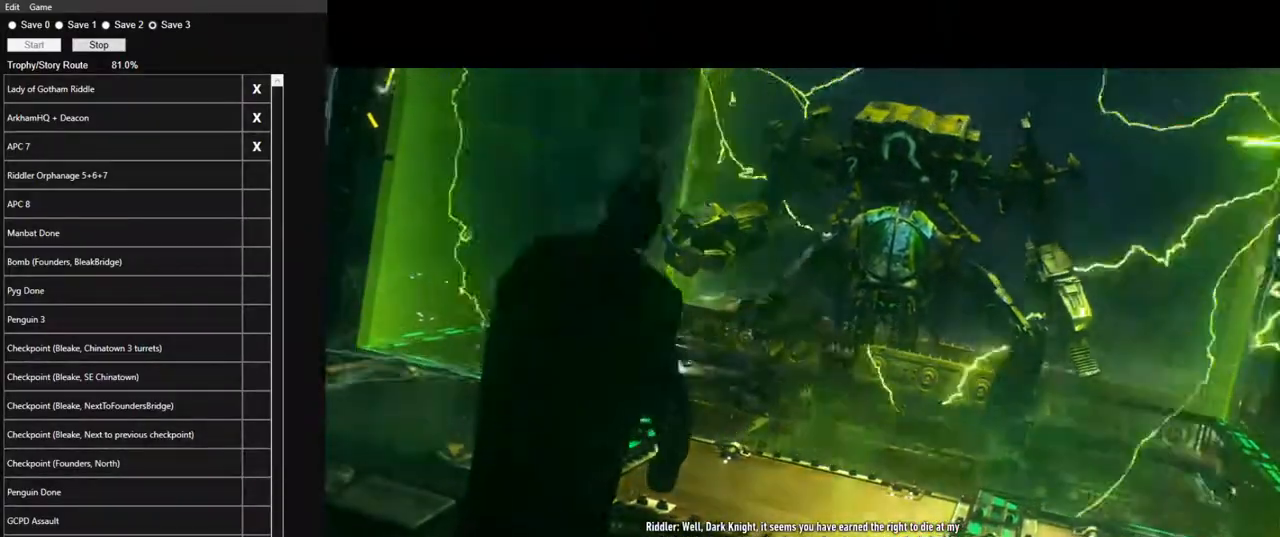
{"keys": [], "mouse": [], "mouse_move": "right", "events": []}
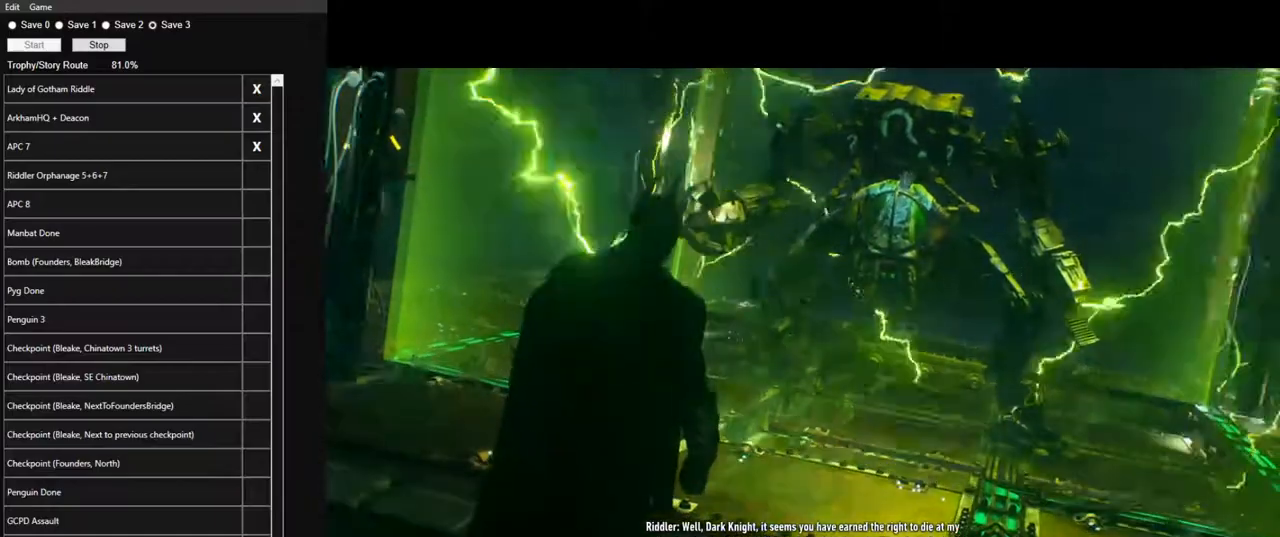
{"keys": [], "mouse": [], "mouse_move": "still", "events": []}
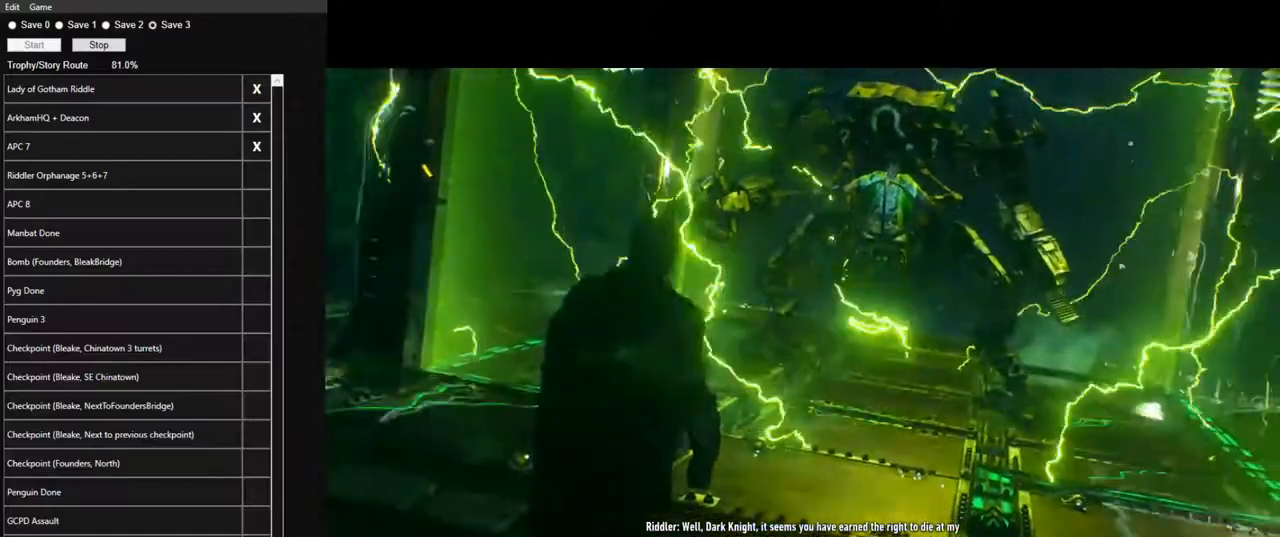
{"keys": [], "mouse": [], "mouse_move": "still", "events": []}
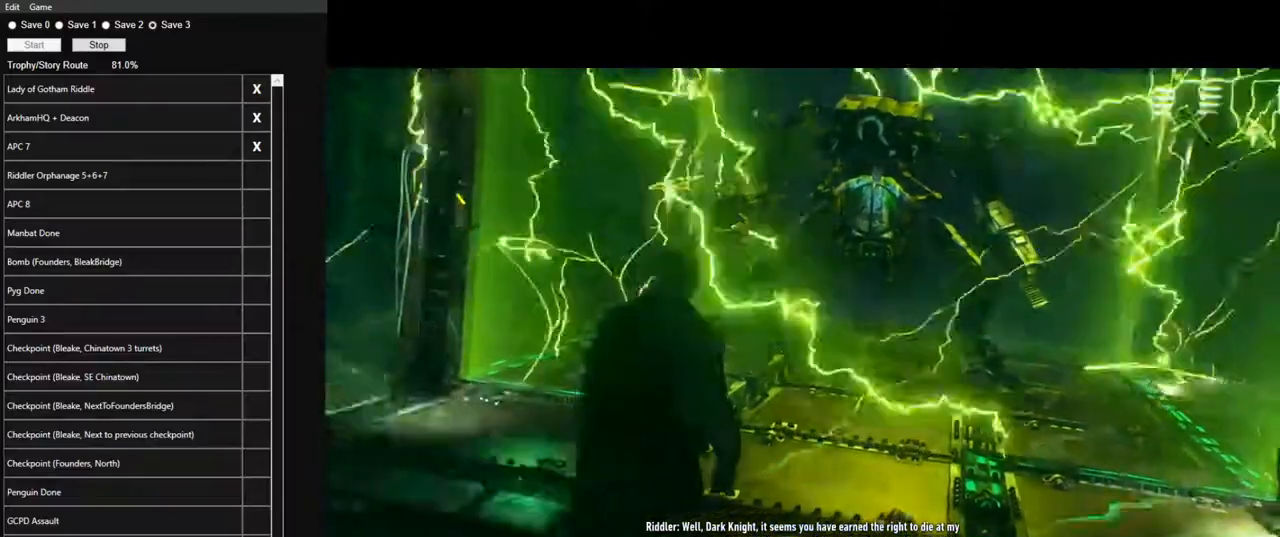
{"keys": [], "mouse": [], "mouse_move": "still", "events": []}
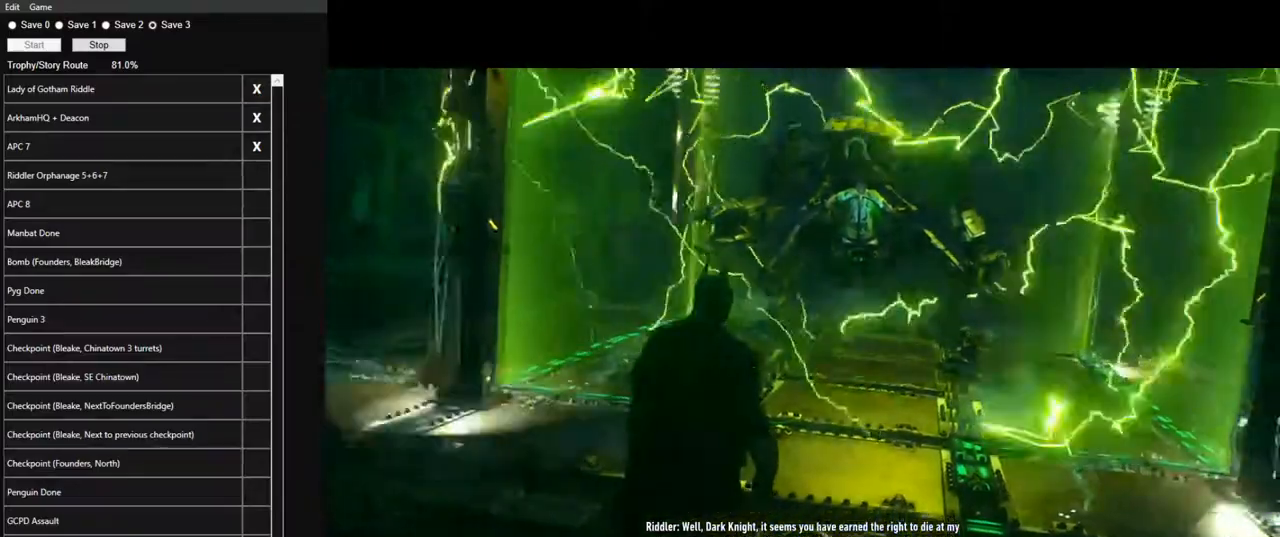
{"keys": [], "mouse": [], "mouse_move": "still", "events": []}
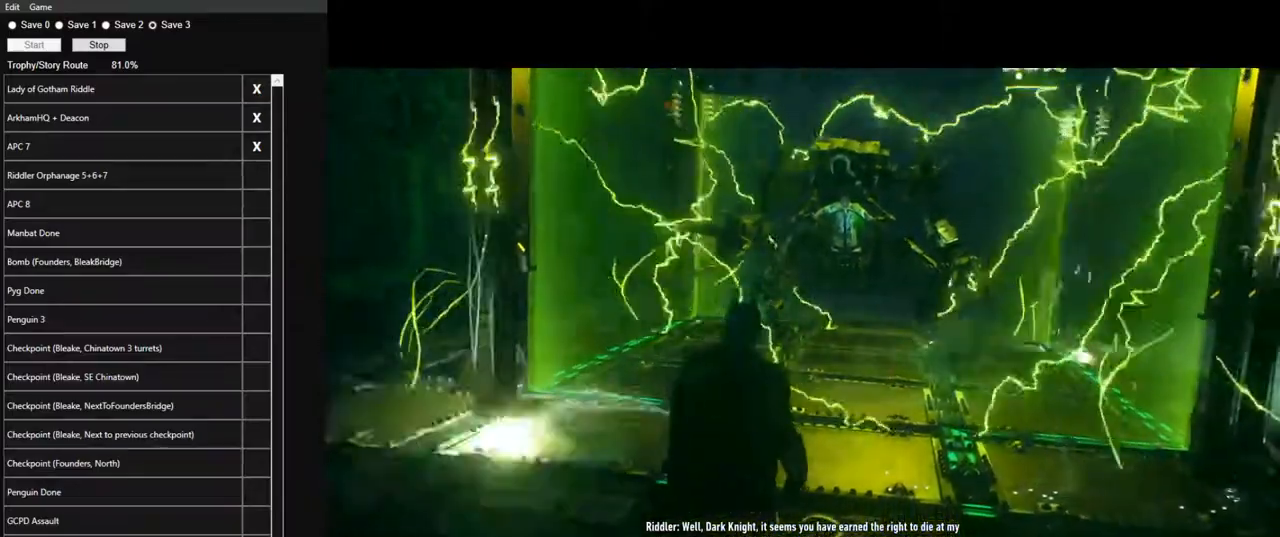
{"keys": [], "mouse": [], "mouse_move": "still", "events": []}
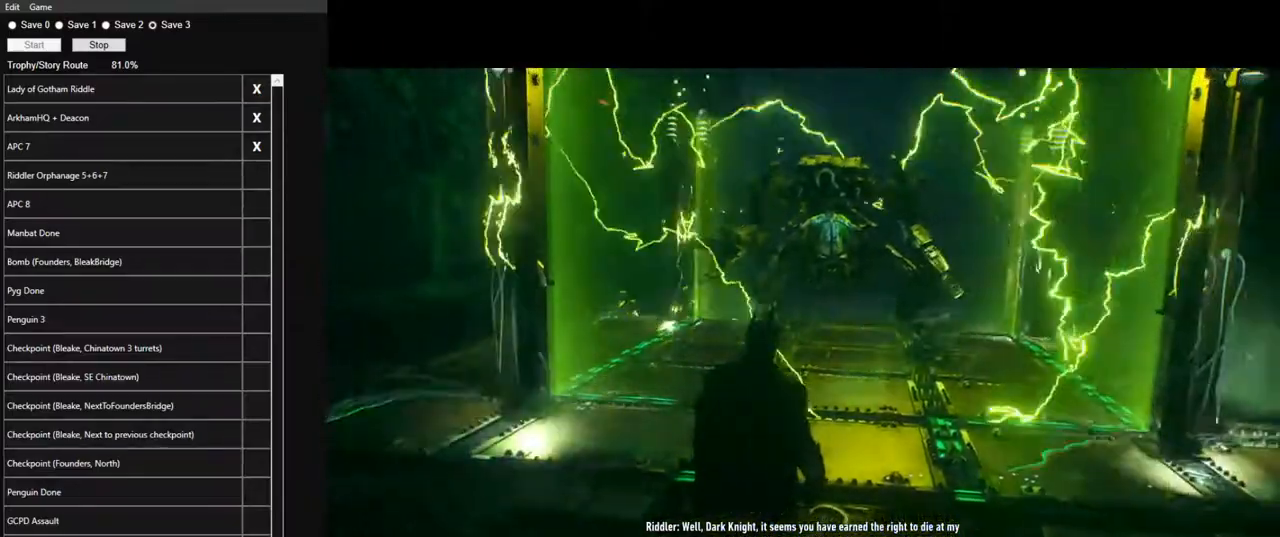
{"keys": [], "mouse": [], "mouse_move": "right", "events": []}
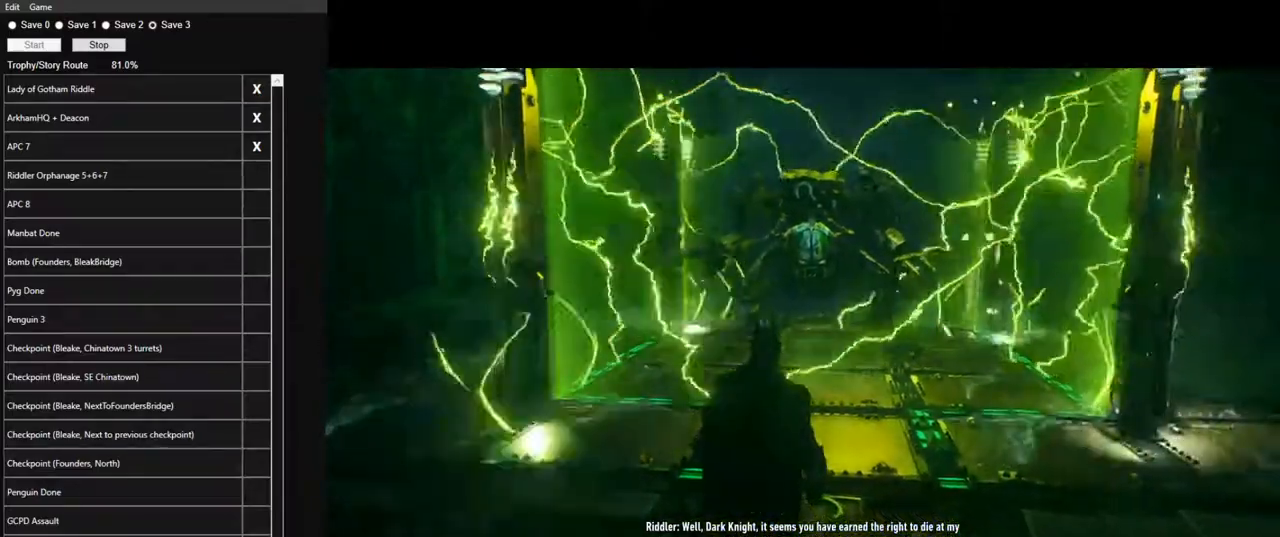
{"keys": ["s"], "mouse": [], "mouse_move": "still", "events": [[416, "s", "down"]]}
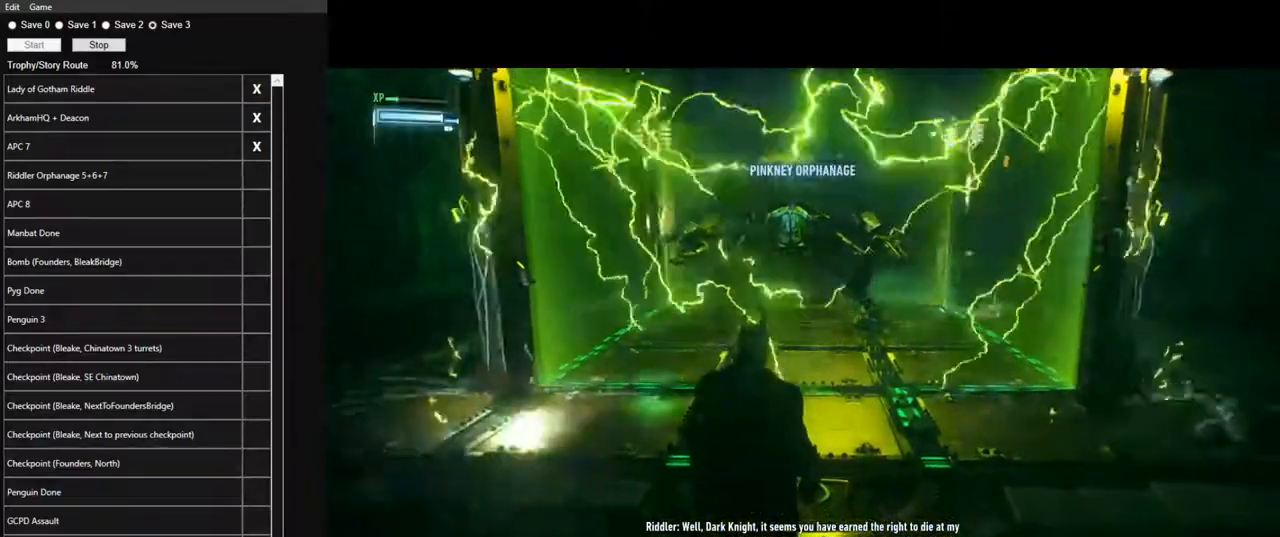
{"keys": ["s"], "mouse": [], "mouse_move": "left", "events": []}
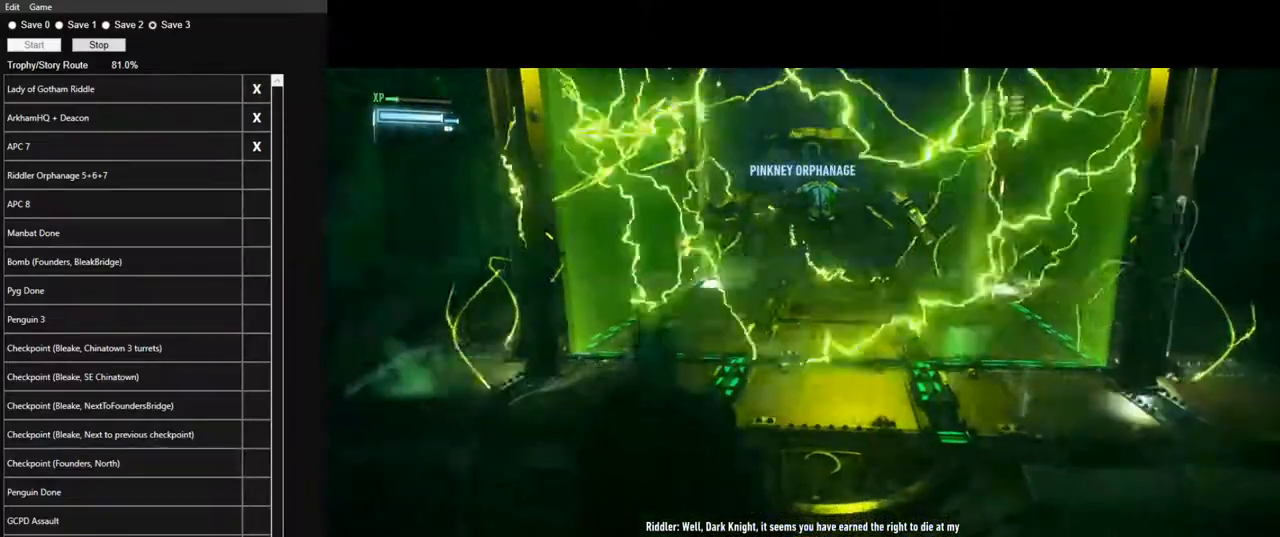
{"keys": [], "mouse": [], "mouse_move": "still", "events": [[33, "s", "up"]]}
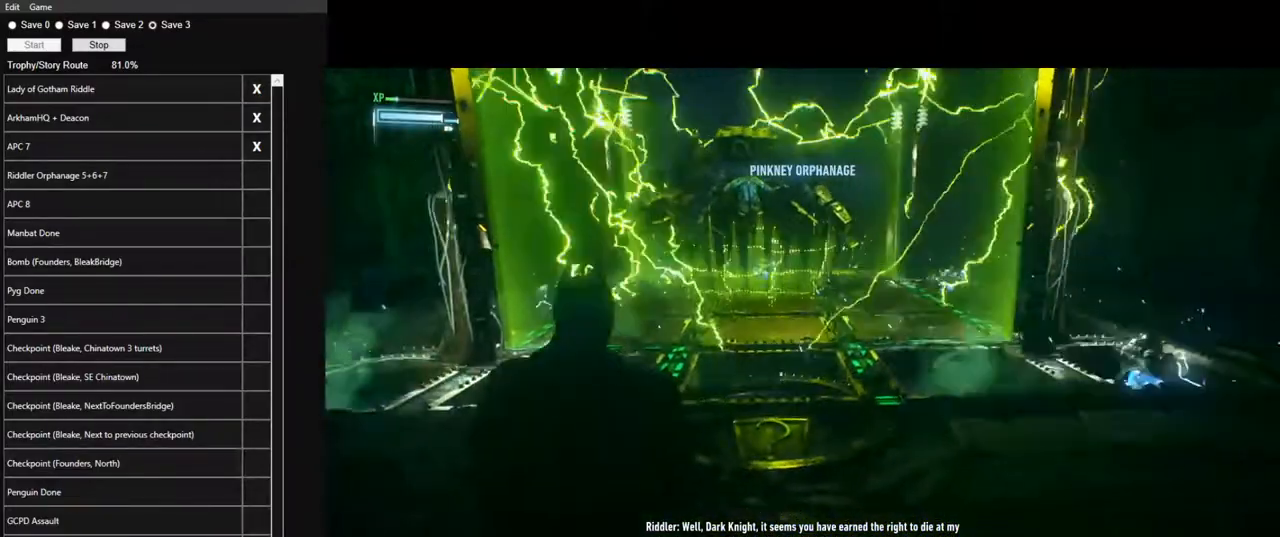
{"keys": [], "mouse": [], "mouse_move": "still", "events": [[333, "w", "down"], [466, "w", "up"]]}
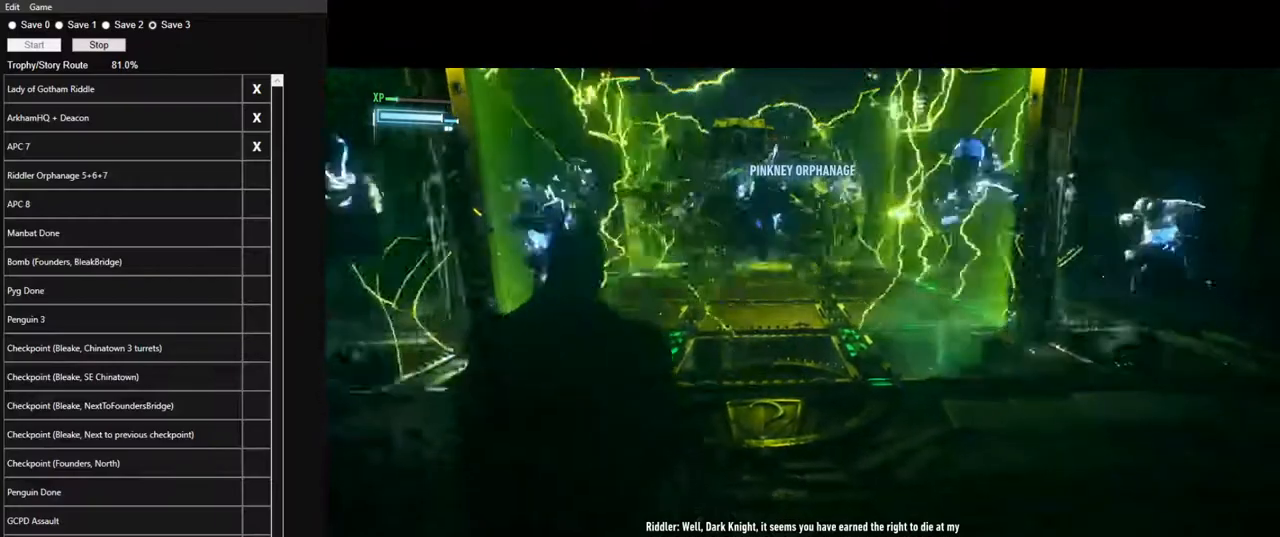
{"keys": [], "mouse": [], "mouse_move": "still", "events": []}
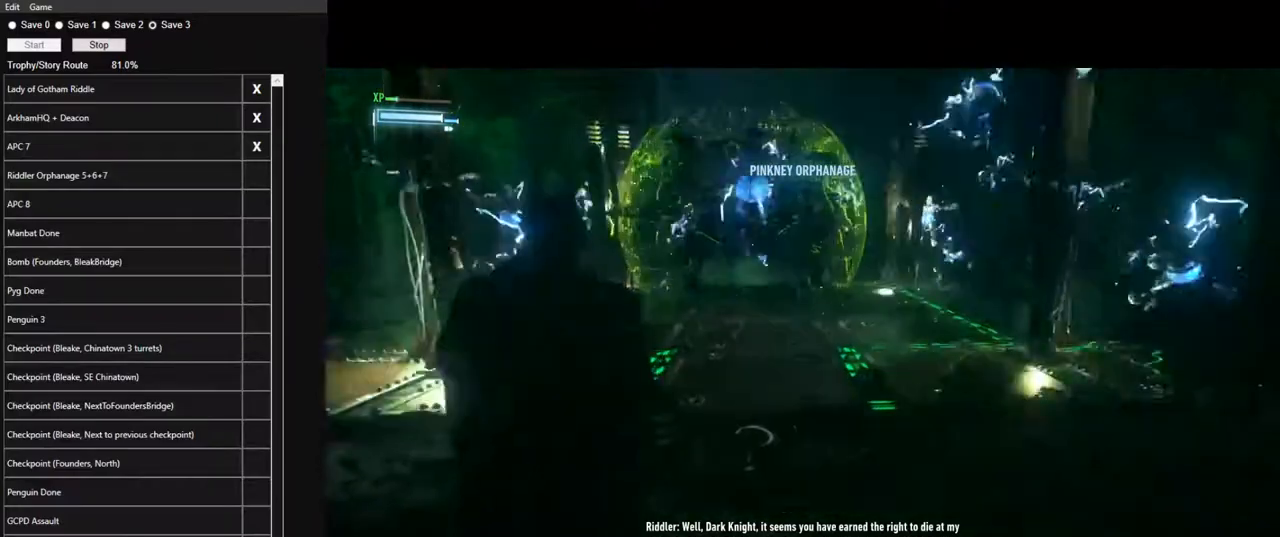
{"keys": [], "mouse": [], "mouse_move": "still", "events": []}
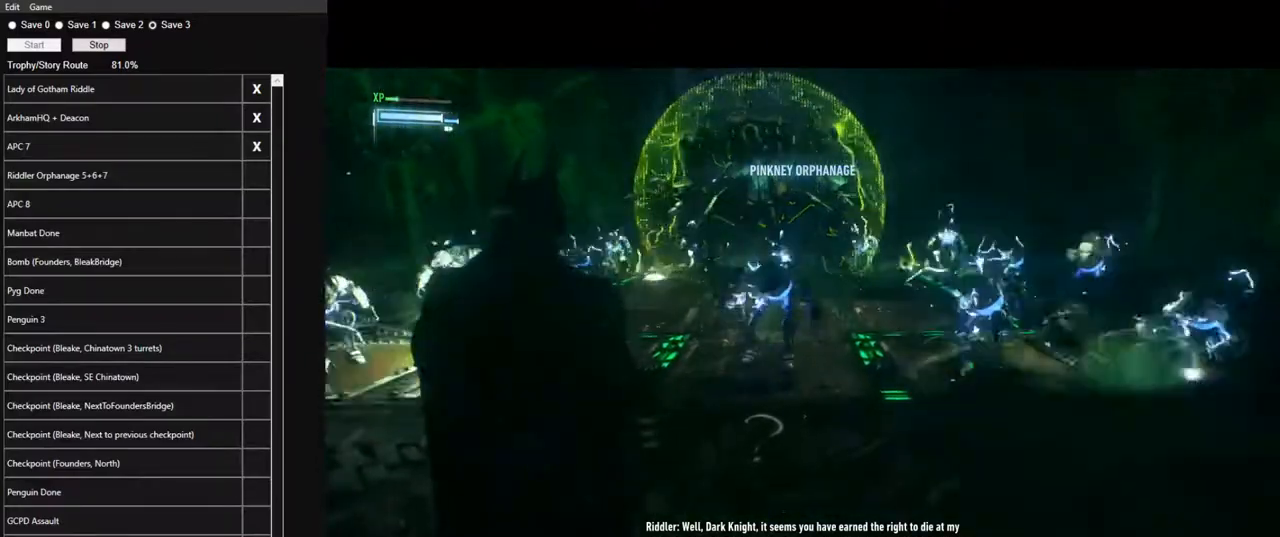
{"keys": [], "mouse": [], "mouse_move": "still", "events": [[283, "s", "down"], [416, "s", "up"]]}
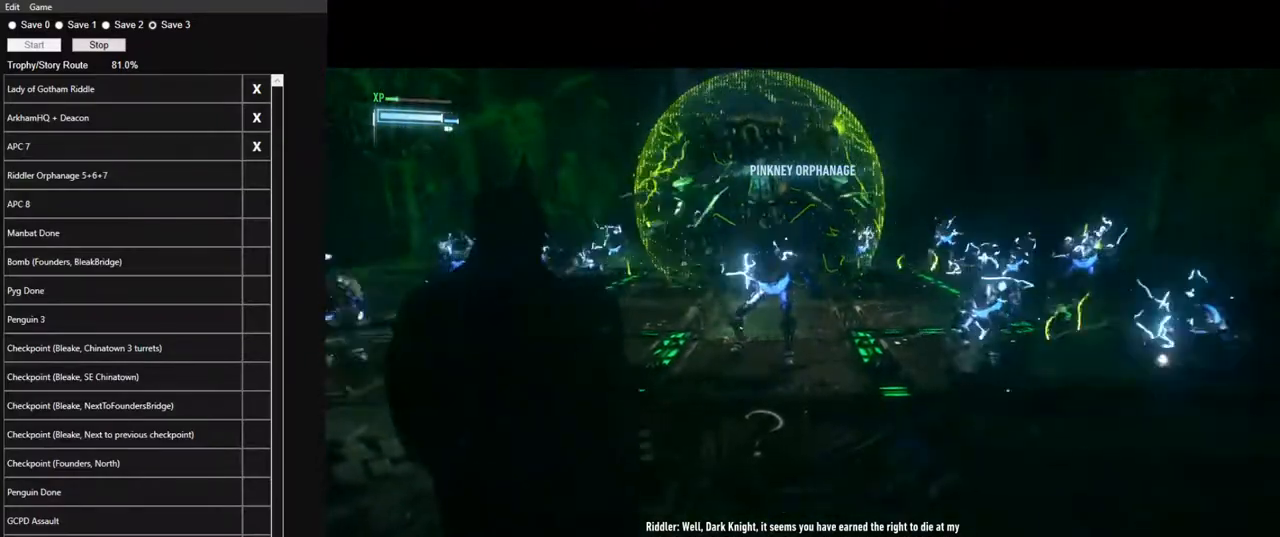
{"keys": [], "mouse": [], "mouse_move": "still", "events": []}
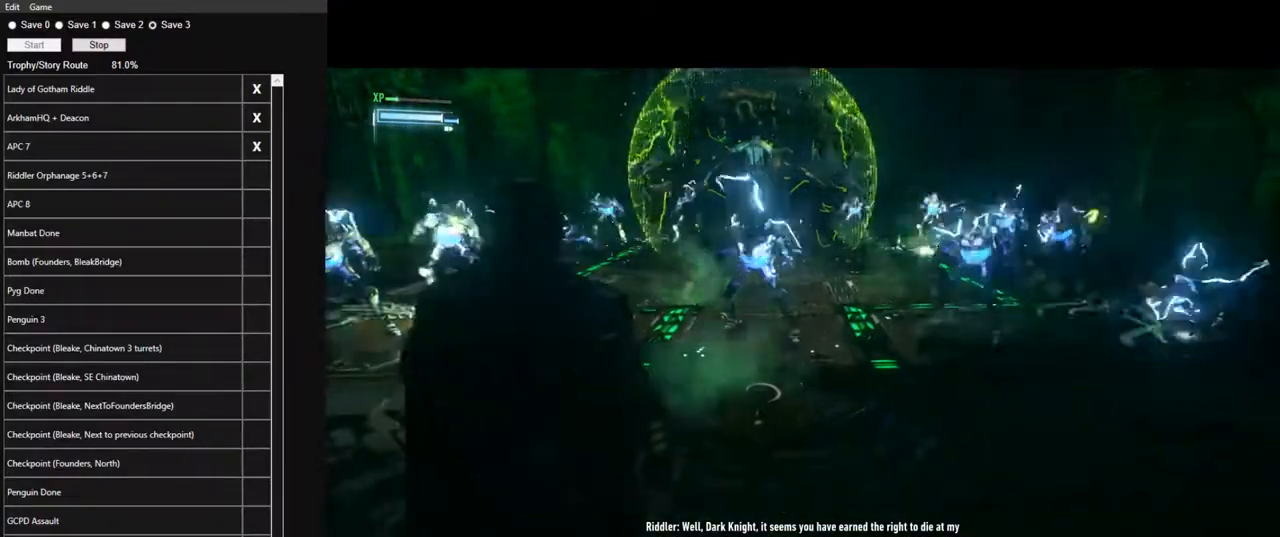
{"keys": [], "mouse": [], "mouse_move": "still", "events": []}
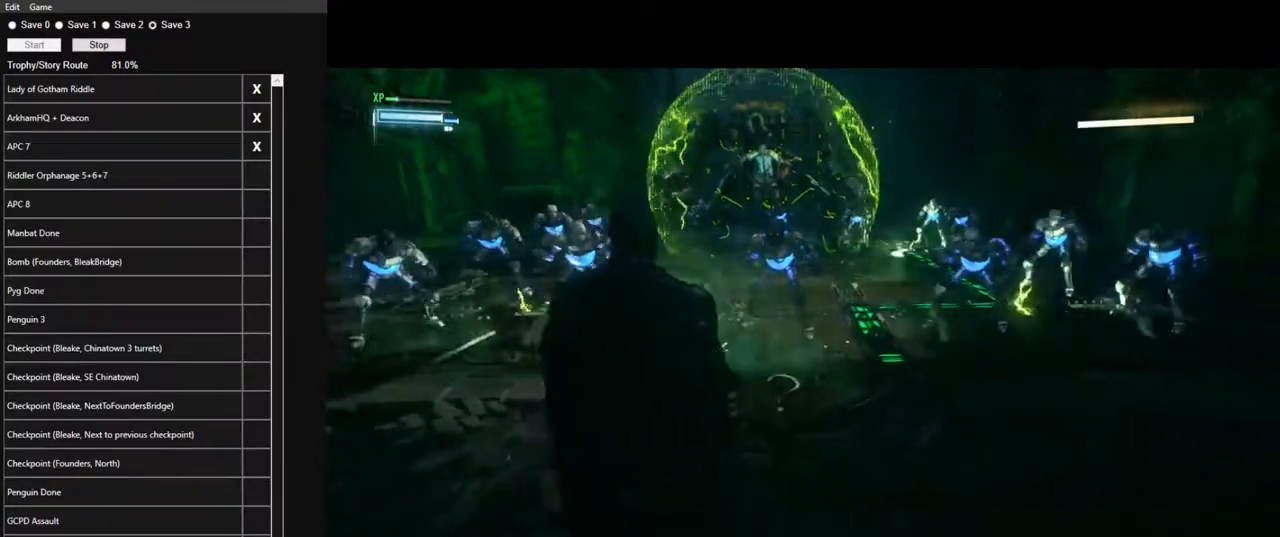
{"keys": [], "mouse": [], "mouse_move": "left", "events": []}
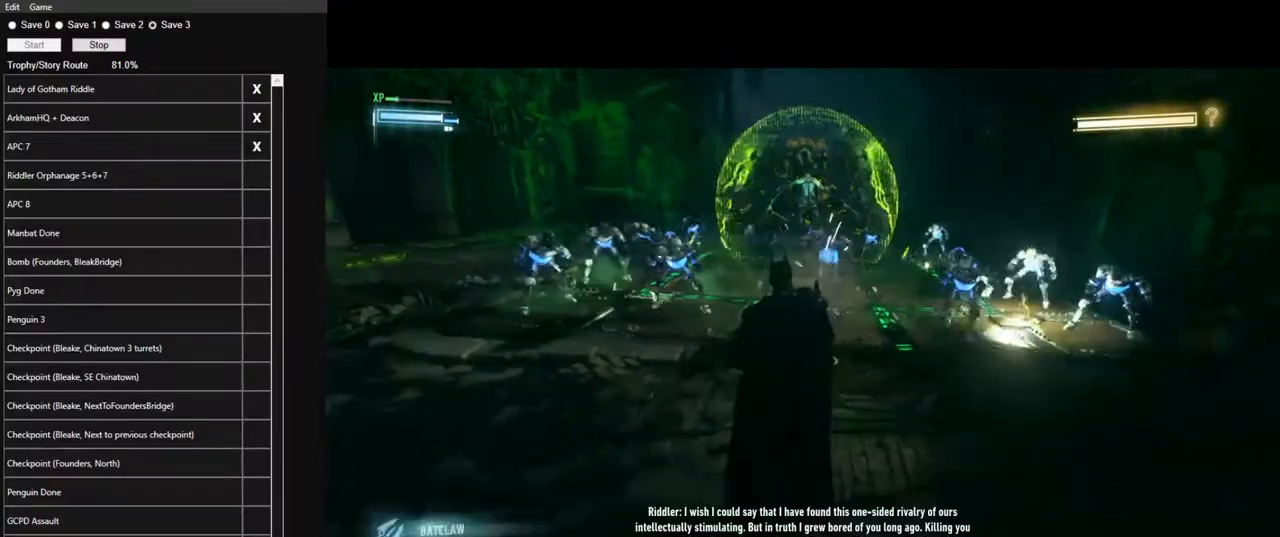
{"keys": [], "mouse": [], "mouse_move": "still", "events": []}
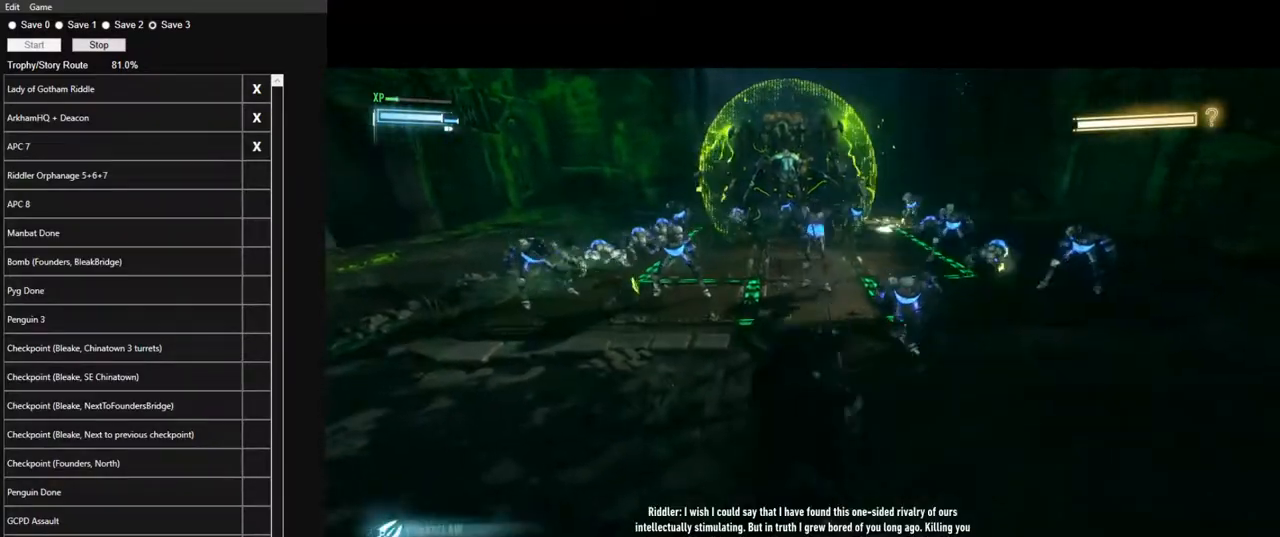
{"keys": ["w"], "mouse": [], "mouse_move": "right", "events": [[33, "w", "down"]]}
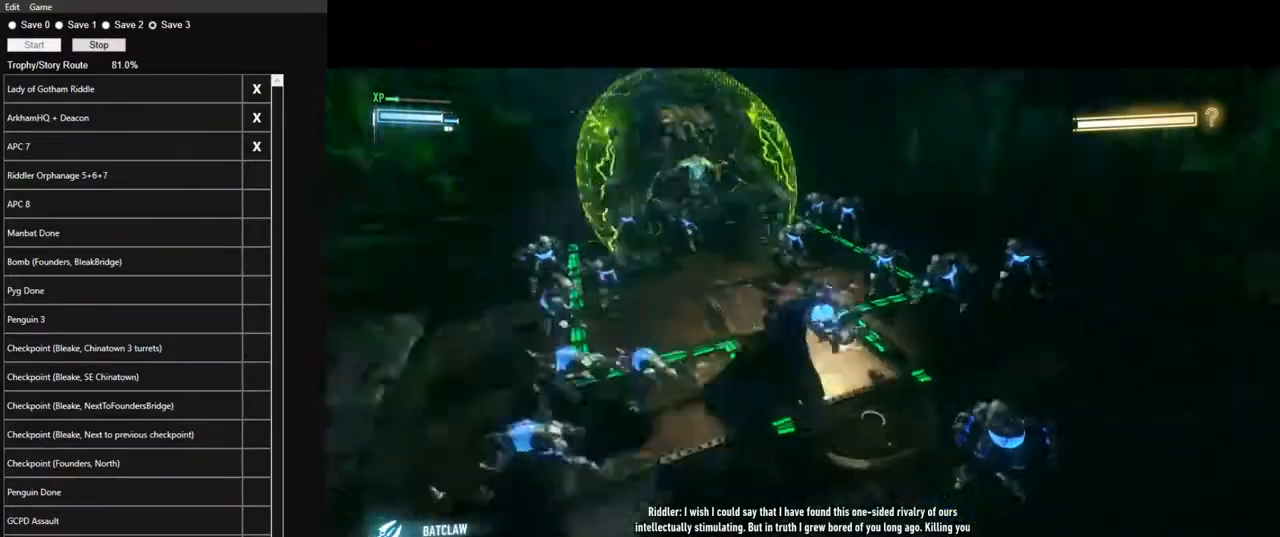
{"keys": ["w"], "mouse": [], "mouse_move": "still", "events": []}
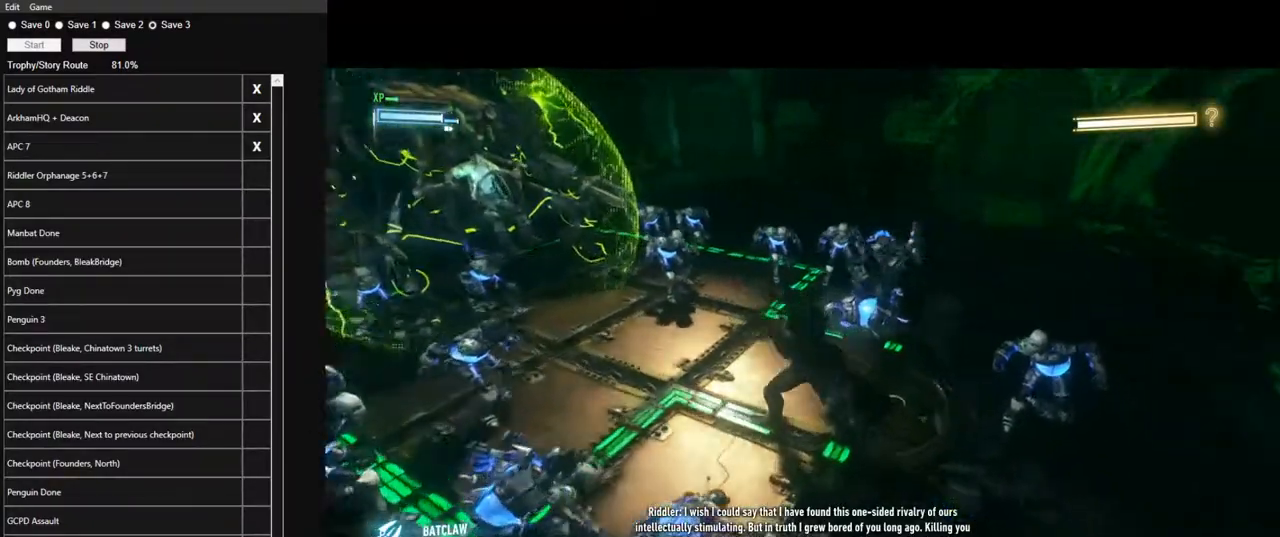
{"keys": ["w"], "mouse": [], "mouse_move": "still", "events": []}
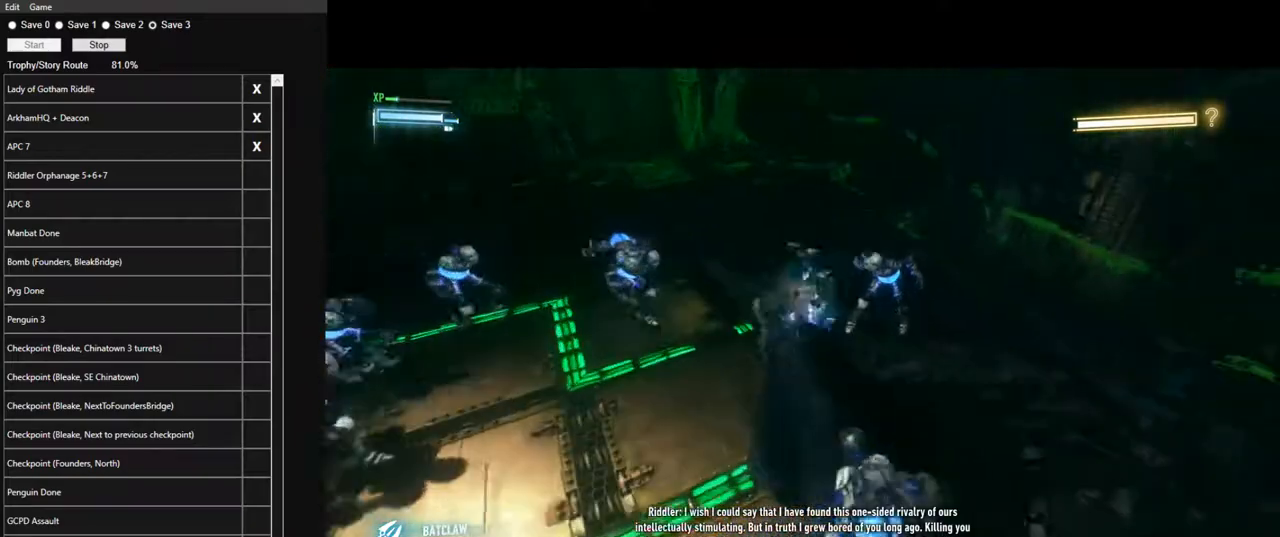
{"keys": ["w"], "mouse": [], "mouse_move": "left", "events": []}
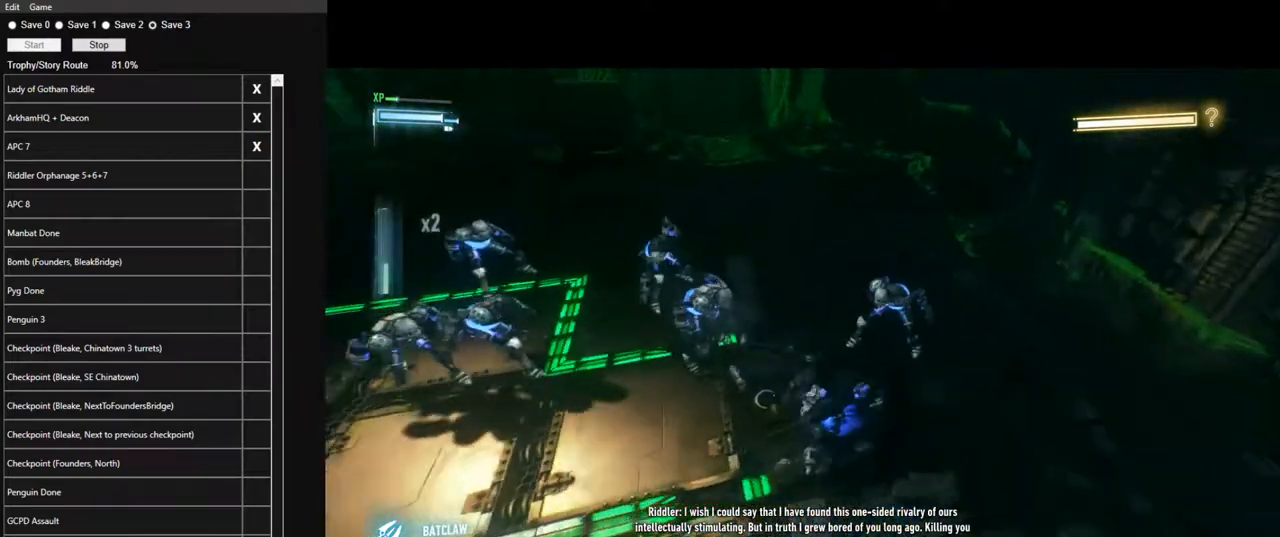
{"keys": ["w"], "mouse": [], "mouse_move": "left", "events": []}
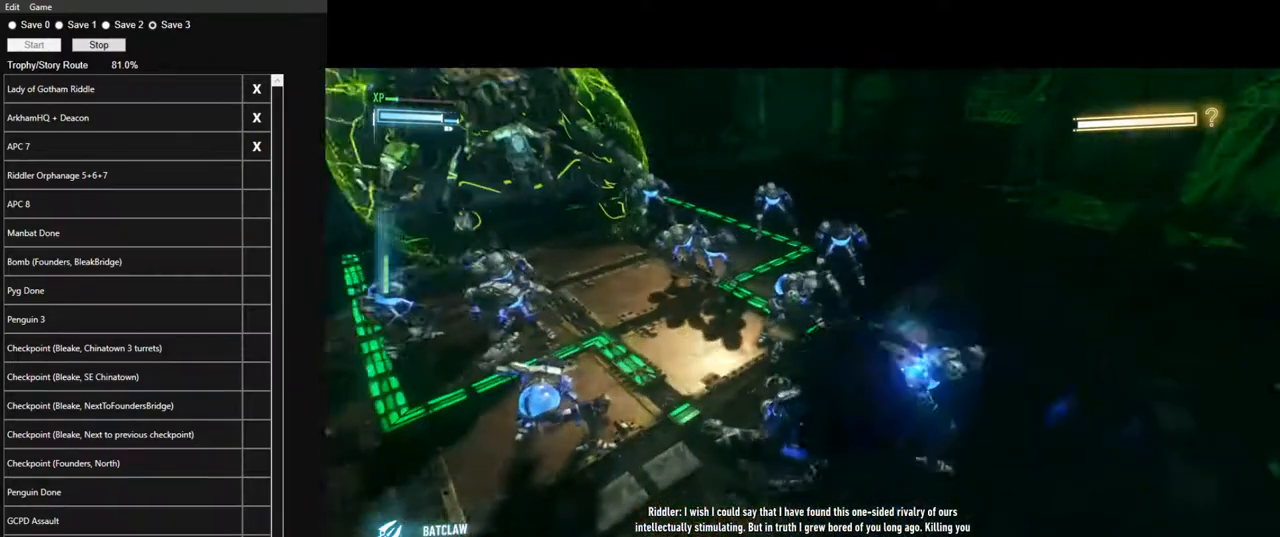
{"keys": ["w"], "mouse": [], "mouse_move": "still", "events": []}
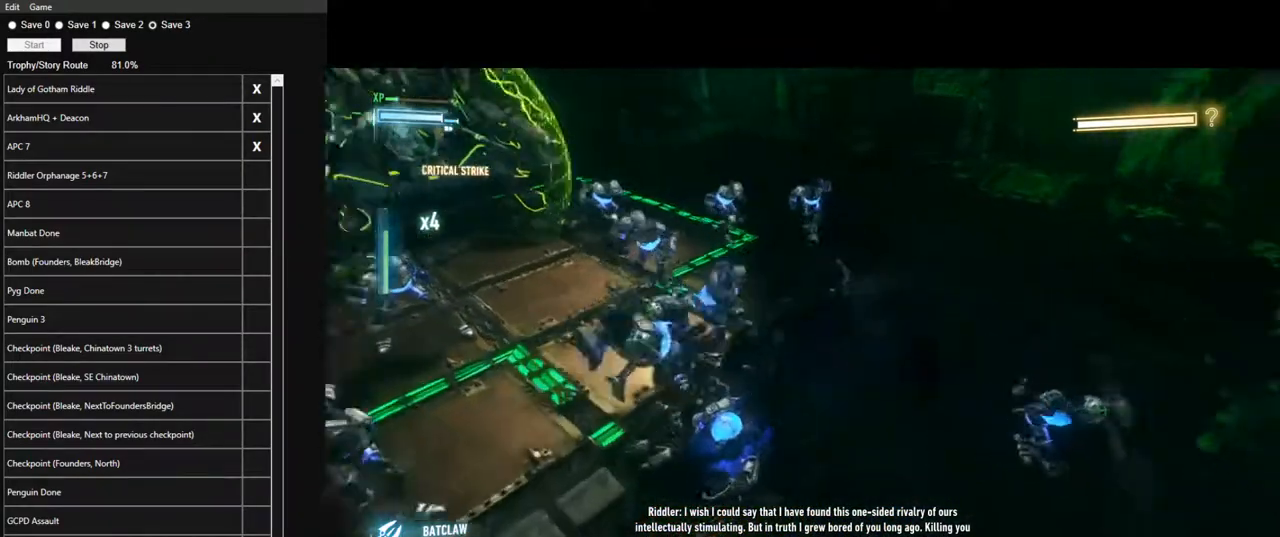
{"keys": ["w"], "mouse": [], "mouse_move": "left", "events": [[83, "space", "down"], [166, "space", "up"], [266, "space", "down"], [316, "space", "up"], [400, "space", "down"], [500, "space", "up"]]}